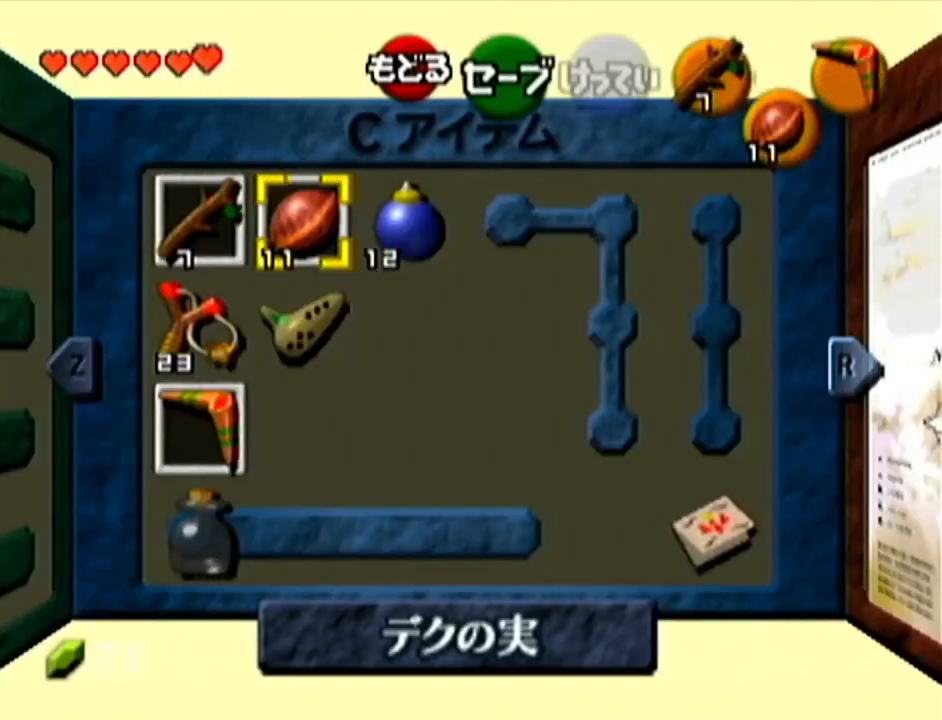
Gameplay with a controller (Nintendo layout); each line is a JSON object with the inputs held at the frame after it. "events" lists button and stick changes between this image and that frame as [ms after this image, input, new state], when the widget could be followed in between. Not read: L3 R3.
{"buttons": ["C_DOWN"], "left_stick": "down", "events": [[417, "left_stick", "down"], [484, "C_DOWN", "down"]]}
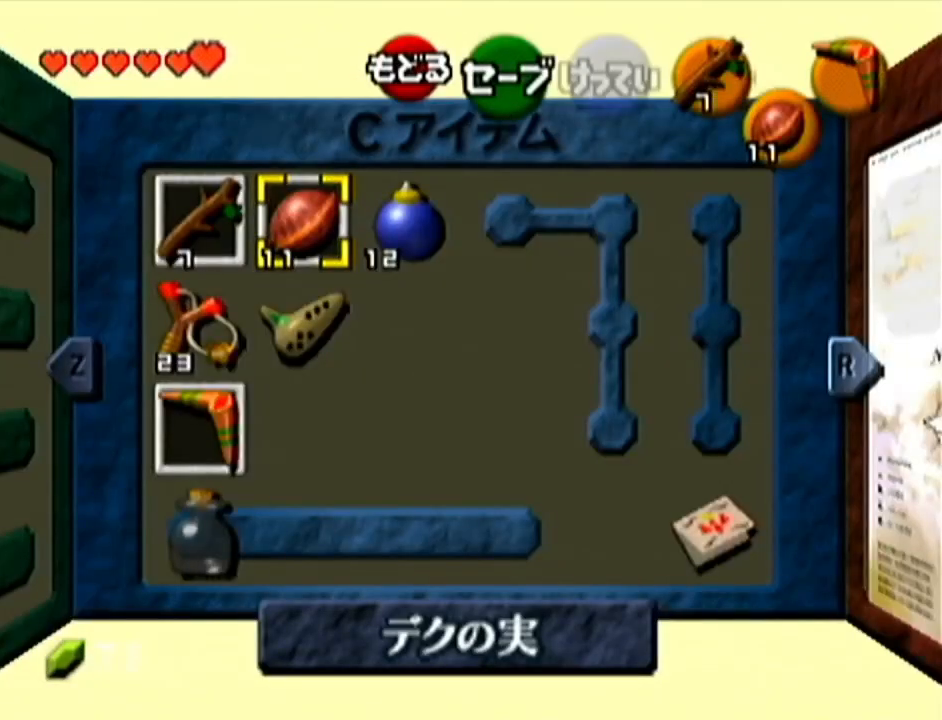
{"buttons": ["C_LEFT"], "left_stick": "up-right", "events": [[83, "C_DOWN", "up"], [117, "left_stick", "center"], [333, "left_stick", "up"], [417, "left_stick", "up-right"], [450, "C_LEFT", "down"]]}
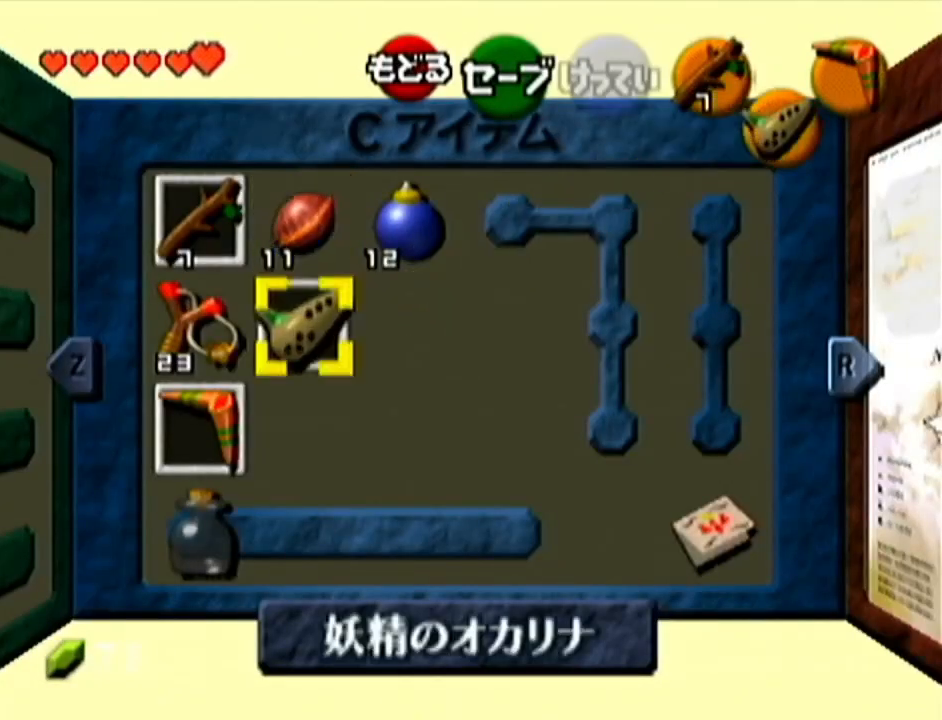
{"buttons": ["B"], "left_stick": "center", "events": [[50, "C_LEFT", "up"], [50, "left_stick", "center"], [417, "B", "down"]]}
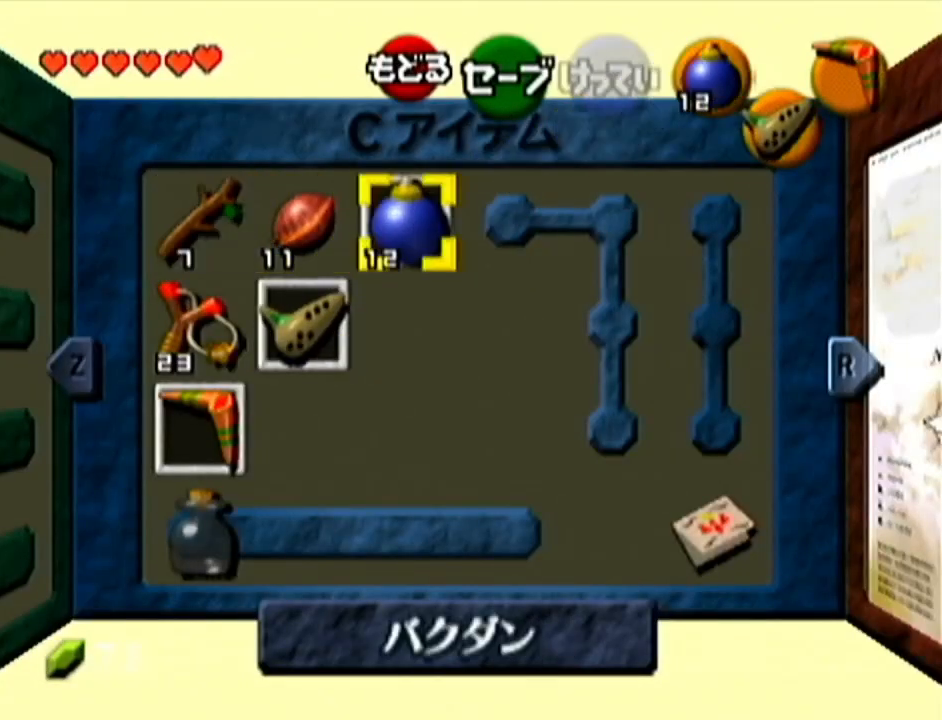
{"buttons": [], "left_stick": "center", "events": [[83, "B", "up"], [383, "A", "down"], [417, "A", "up"]]}
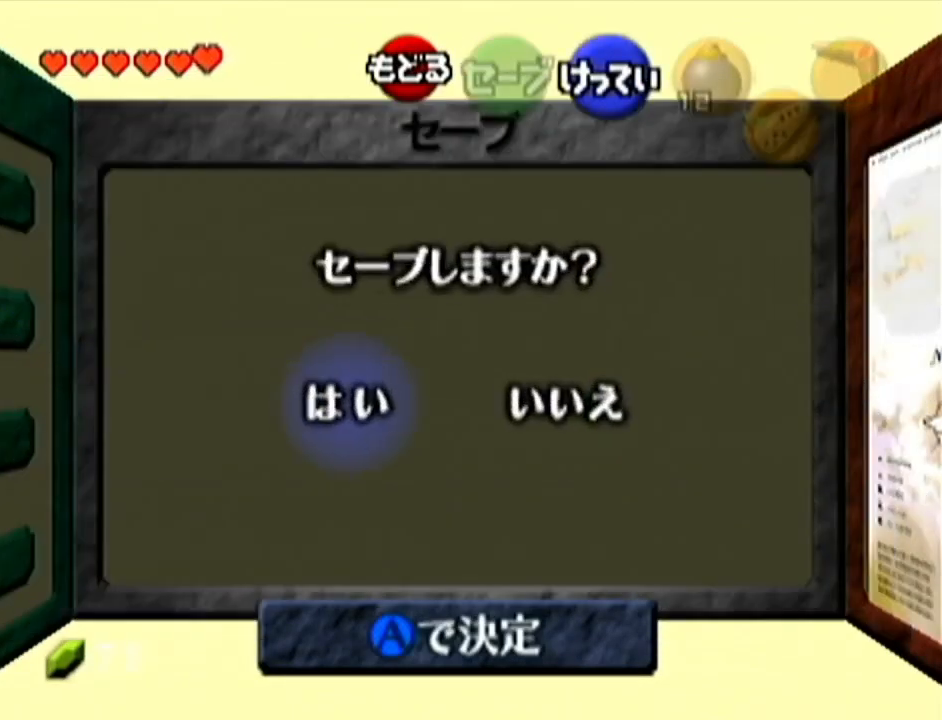
{"buttons": [], "left_stick": "center", "events": [[17, "A", "down"], [117, "A", "up"]]}
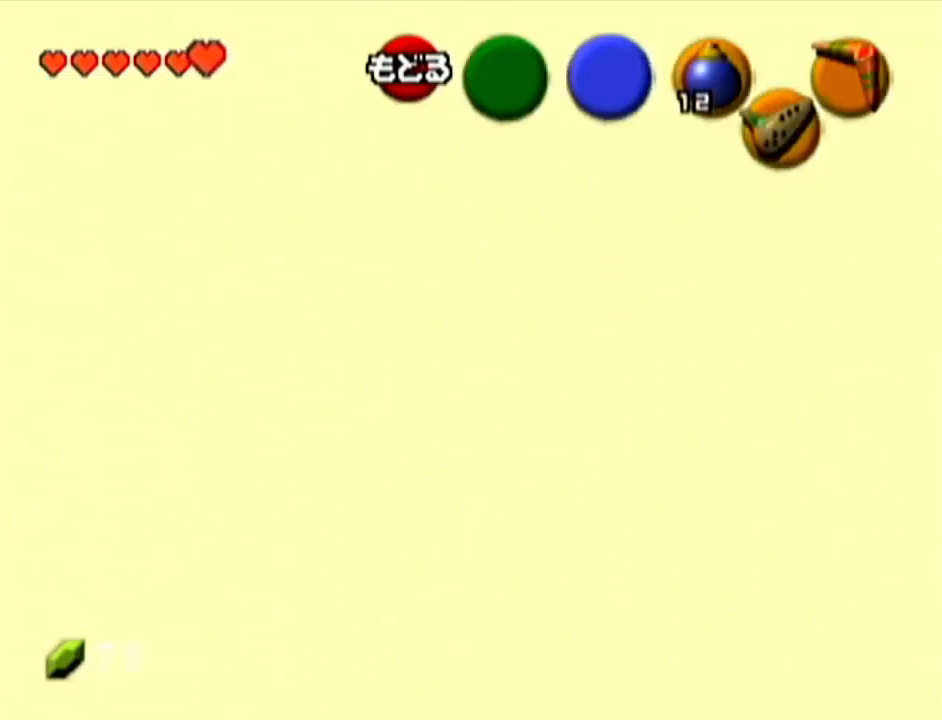
{"buttons": ["B", "C_RIGHT"], "left_stick": "center", "events": [[417, "B", "down"], [450, "C_RIGHT", "down"]]}
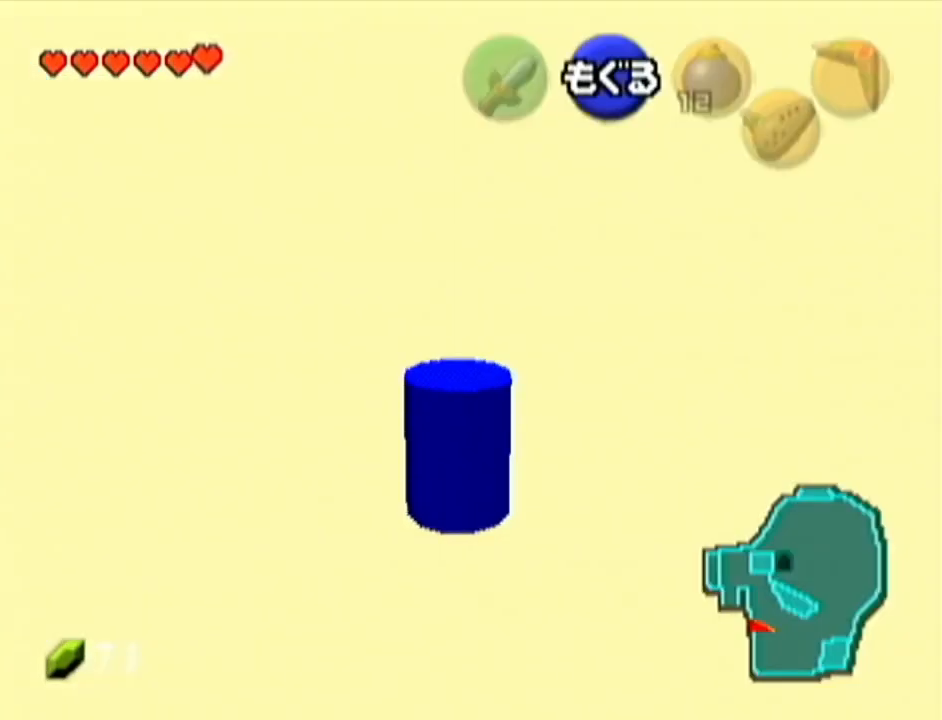
{"buttons": [], "left_stick": "center", "events": [[417, "B", "up"], [417, "C_RIGHT", "up"]]}
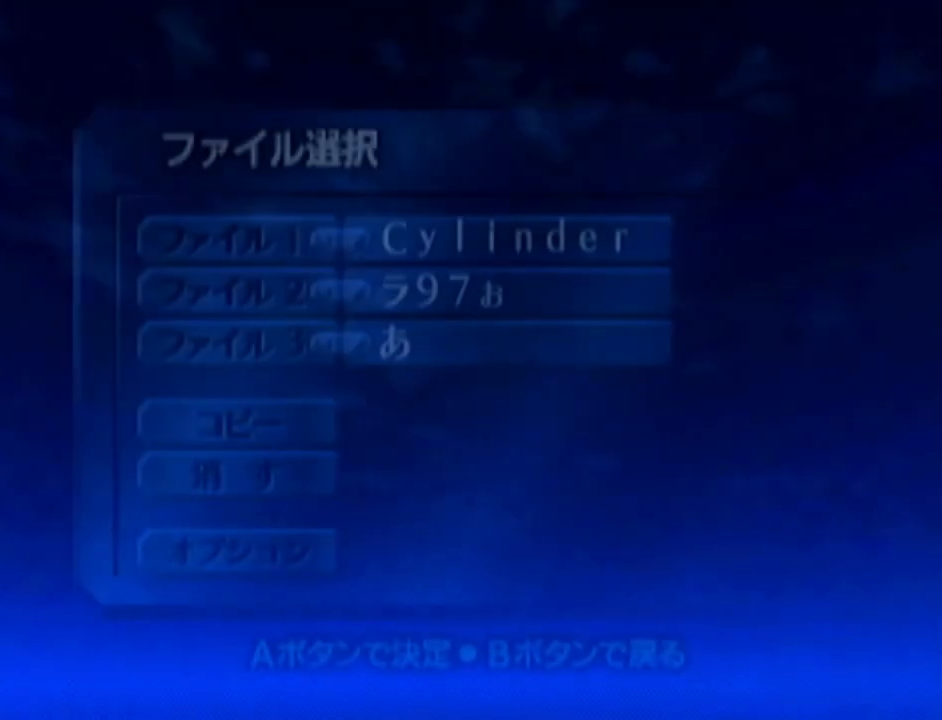
{"buttons": [], "left_stick": "center", "events": []}
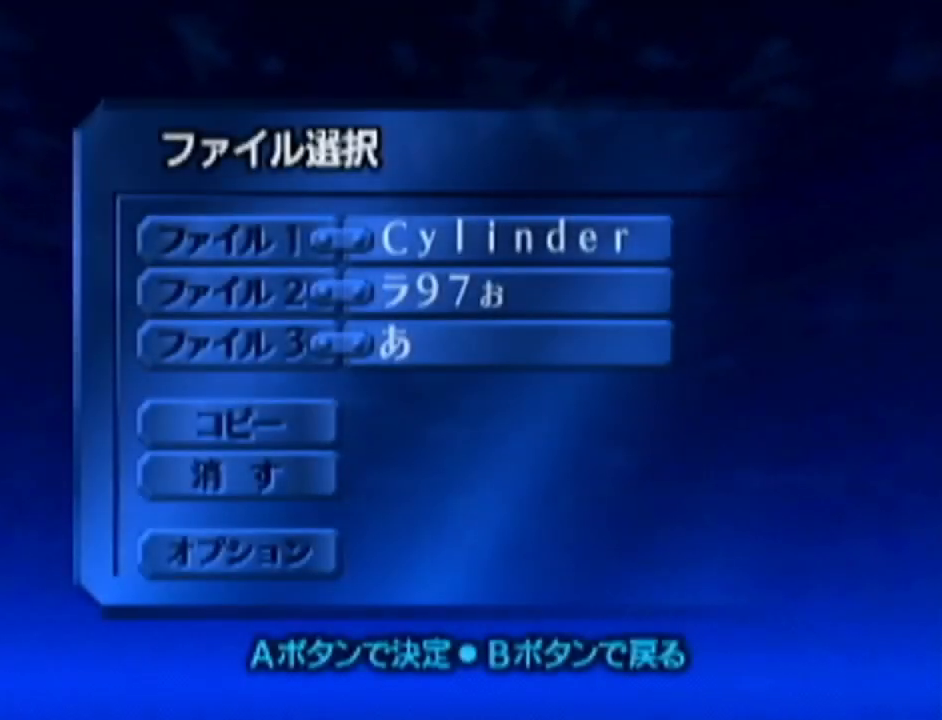
{"buttons": ["A"], "left_stick": "center", "events": [[451, "A", "down"]]}
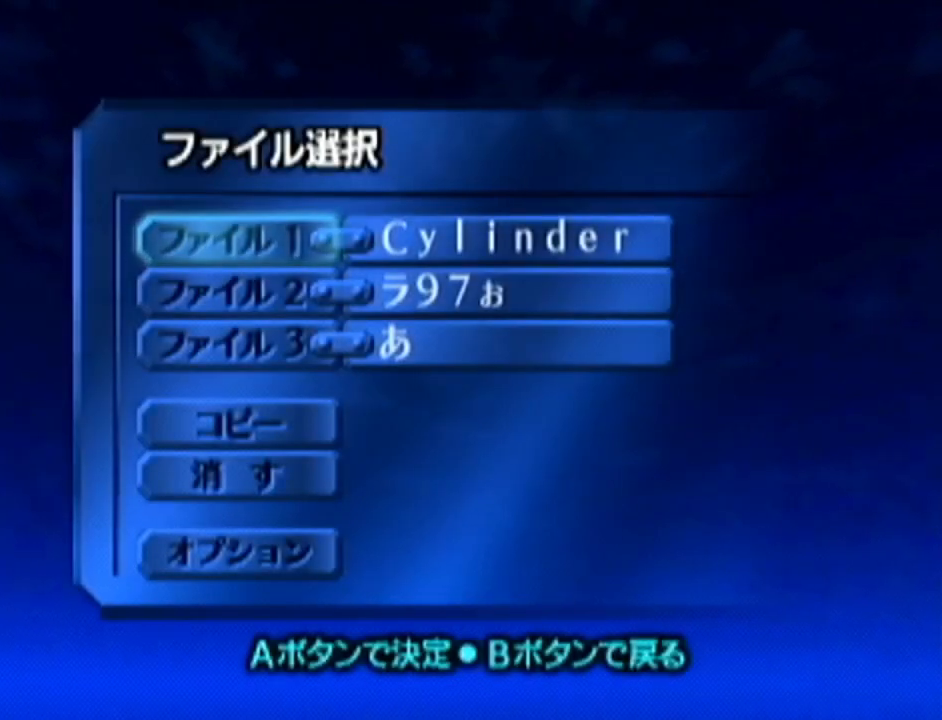
{"buttons": [], "left_stick": "center", "events": [[117, "A", "up"]]}
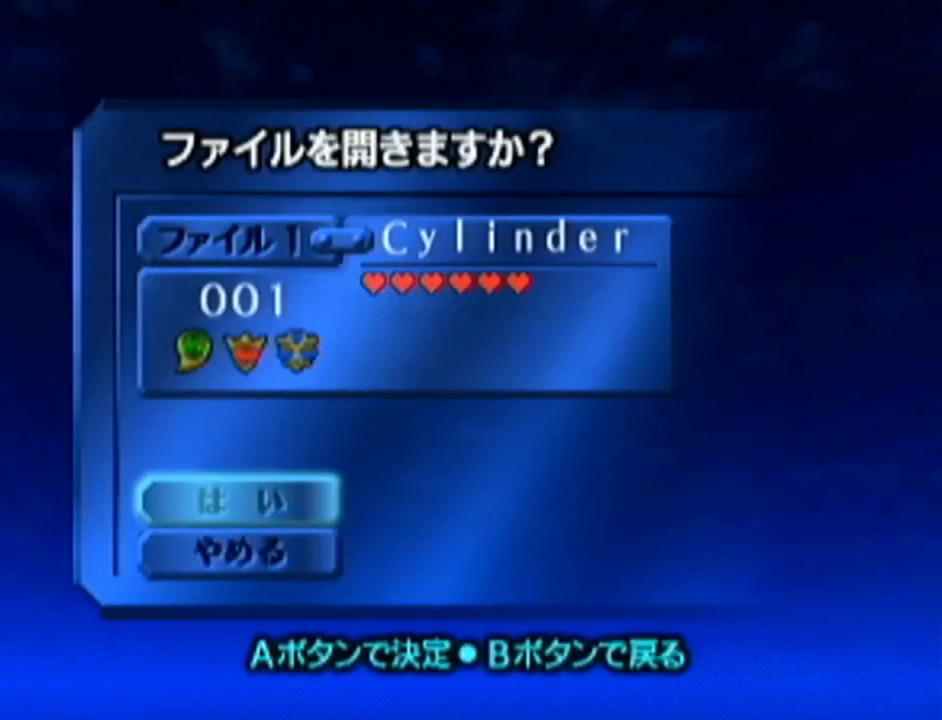
{"buttons": [], "left_stick": "center", "events": [[17, "A", "down"], [167, "A", "up"]]}
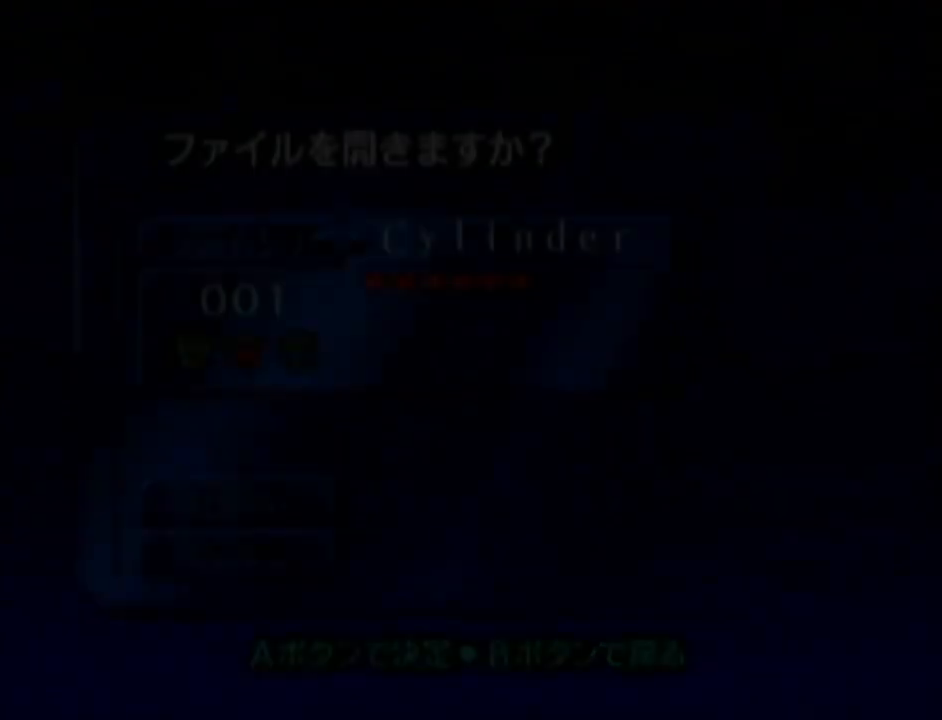
{"buttons": [], "left_stick": "center", "events": []}
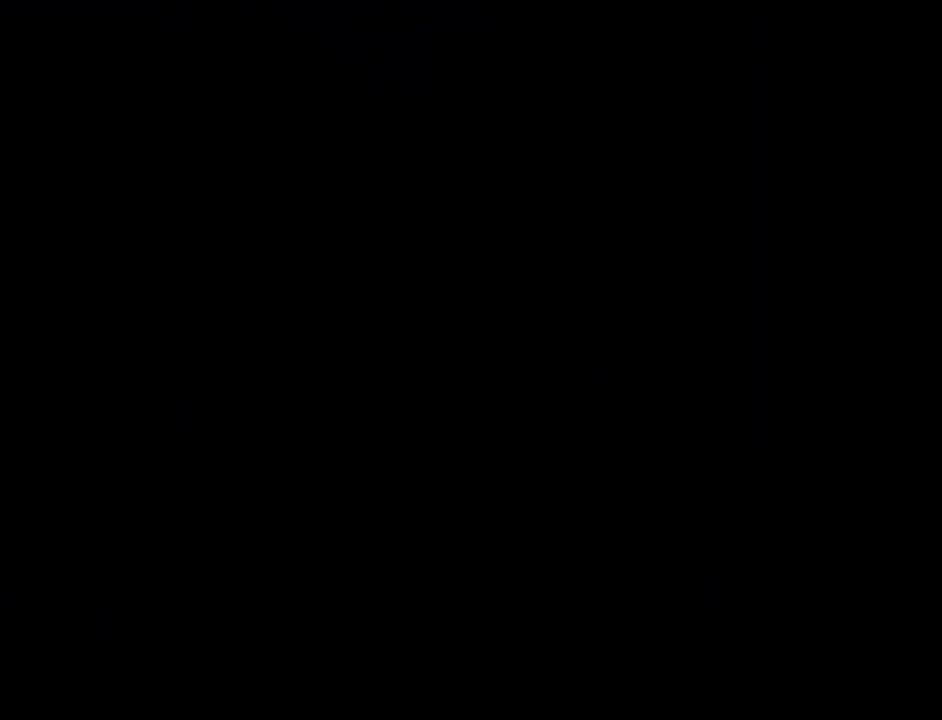
{"buttons": [], "left_stick": "center", "events": []}
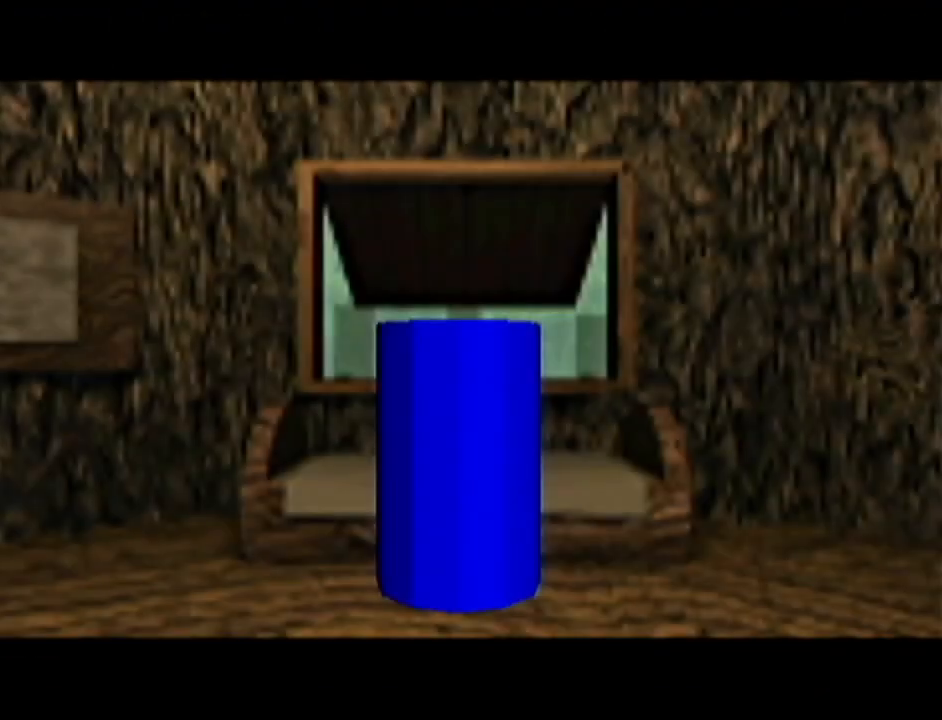
{"buttons": [], "left_stick": "down-right", "events": [[333, "left_stick", "down"], [450, "left_stick", "down-right"]]}
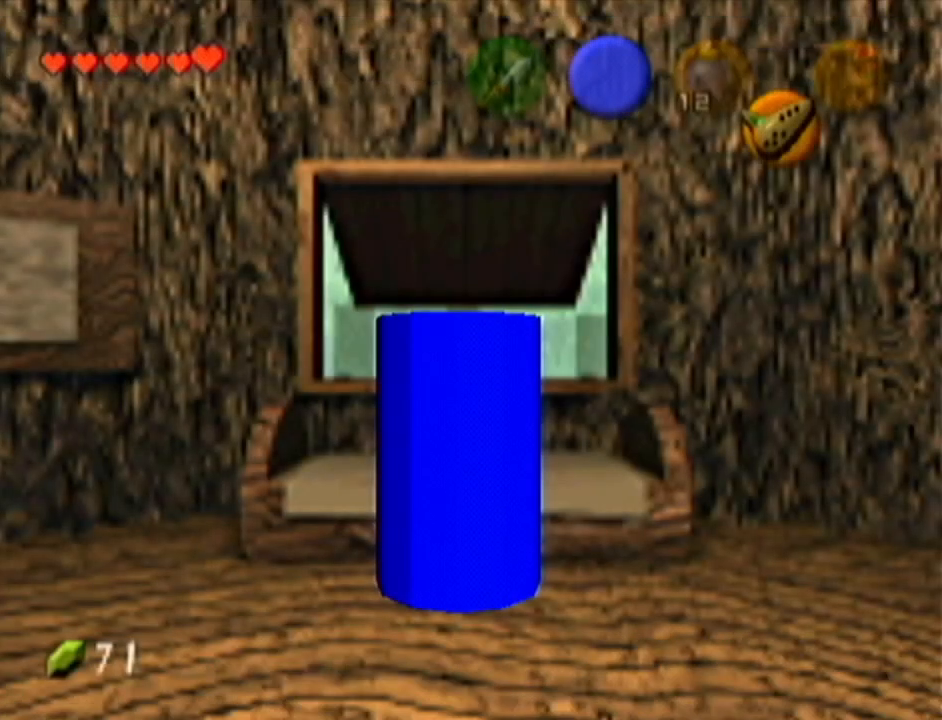
{"buttons": [], "left_stick": "down-right", "events": []}
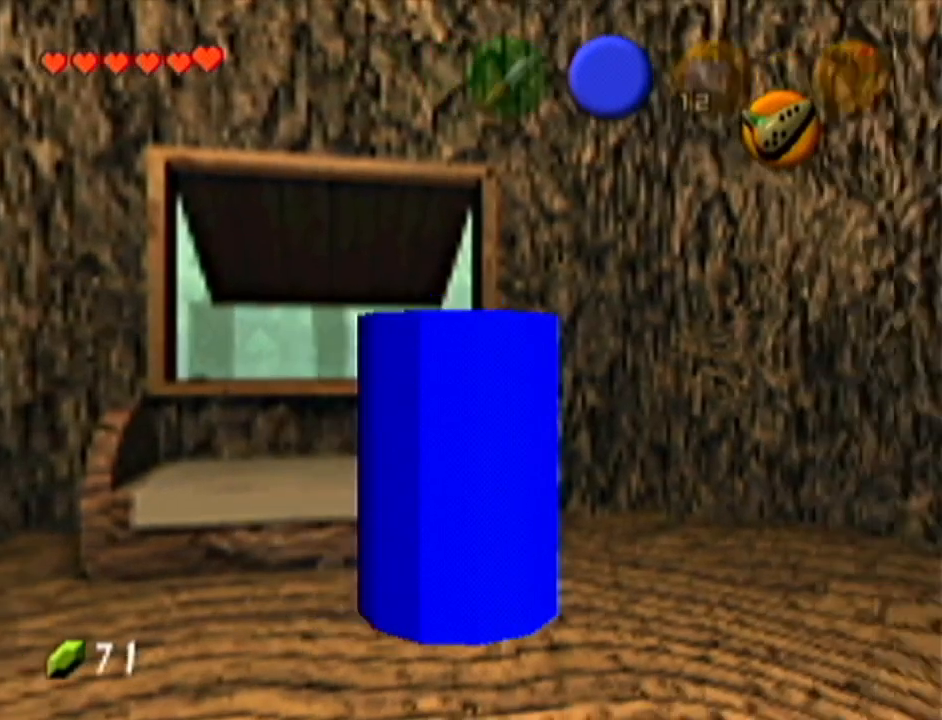
{"buttons": [], "left_stick": "right", "events": [[417, "left_stick", "right"]]}
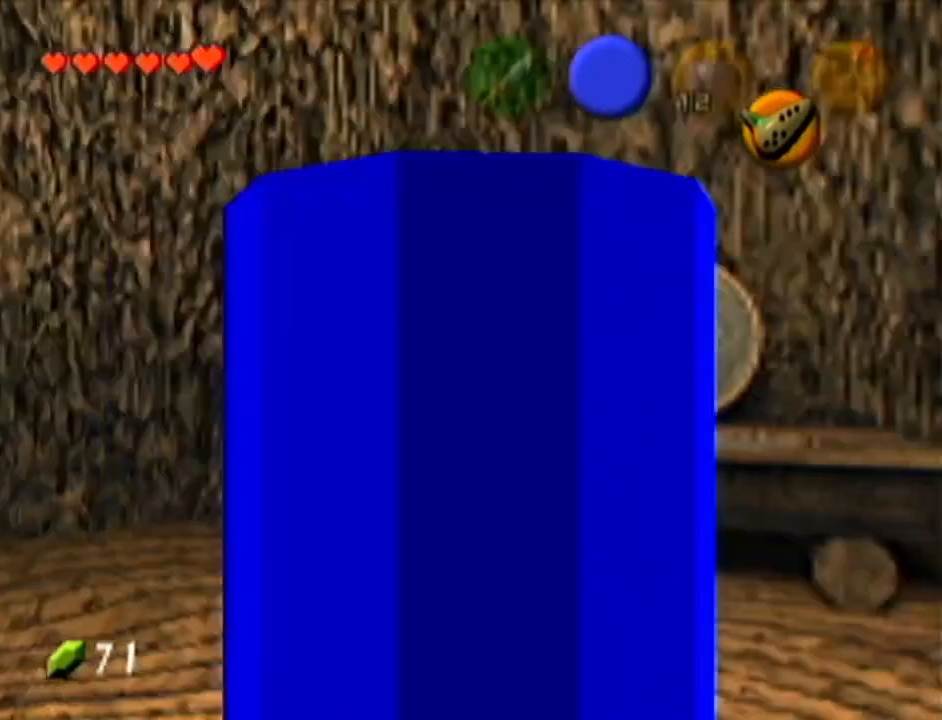
{"buttons": [], "left_stick": "up", "events": [[67, "left_stick", "up-right"], [384, "left_stick", "up"]]}
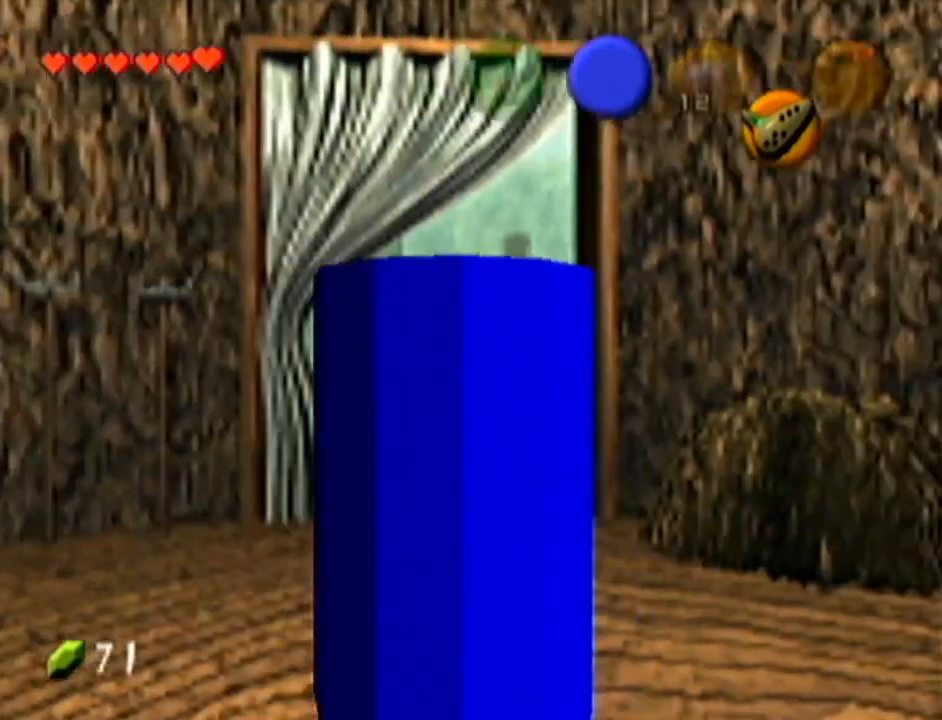
{"buttons": [], "left_stick": "up-left", "events": [[67, "left_stick", "up-left"], [267, "A", "down"], [500, "A", "up"]]}
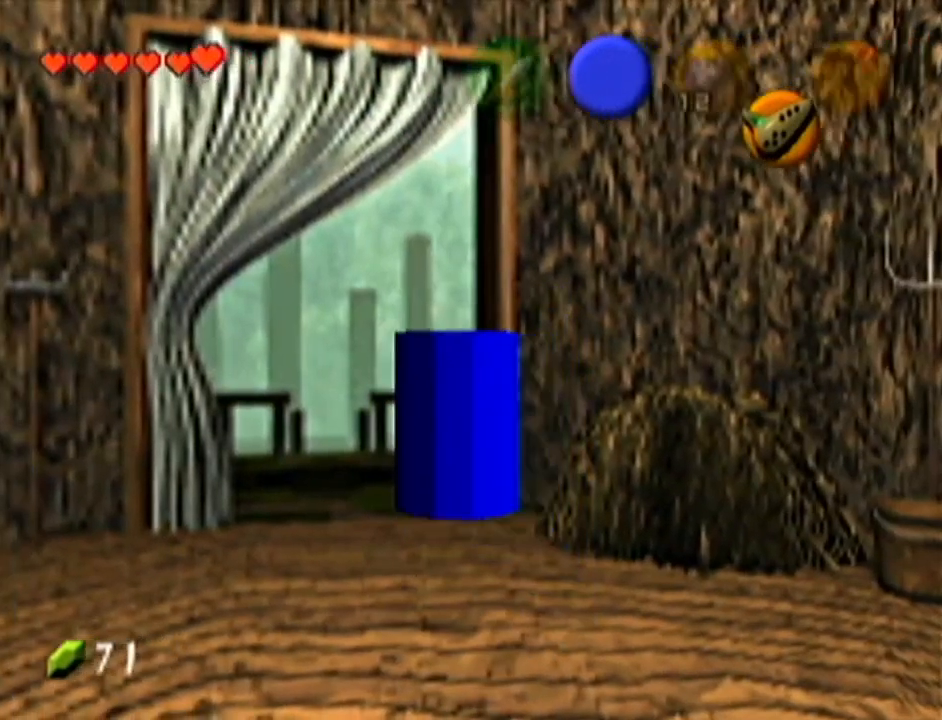
{"buttons": [], "left_stick": "center", "events": [[334, "left_stick", "center"]]}
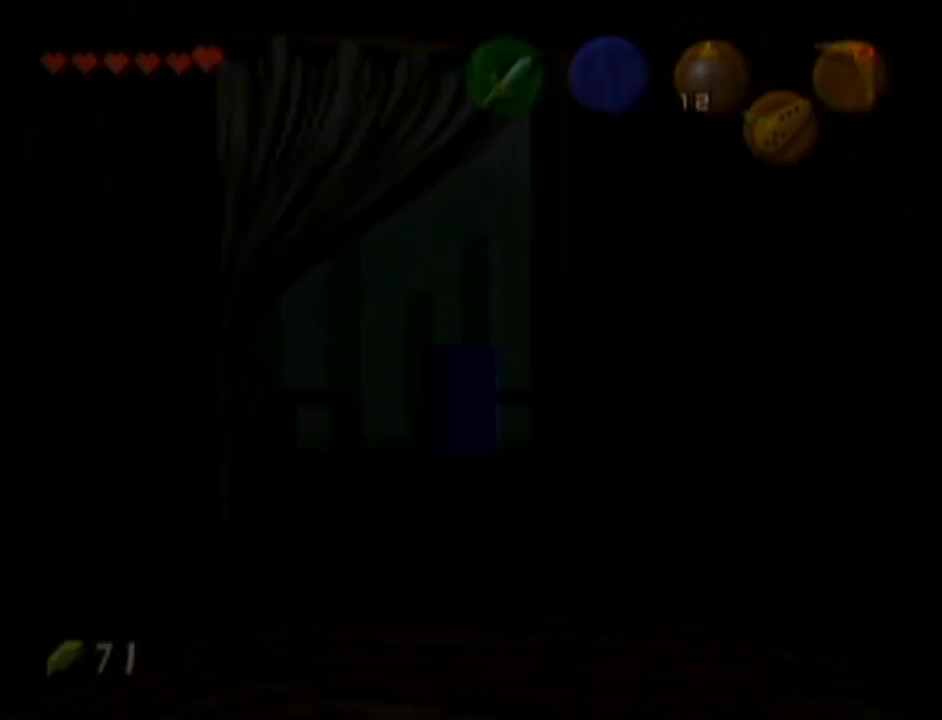
{"buttons": [], "left_stick": "center", "events": []}
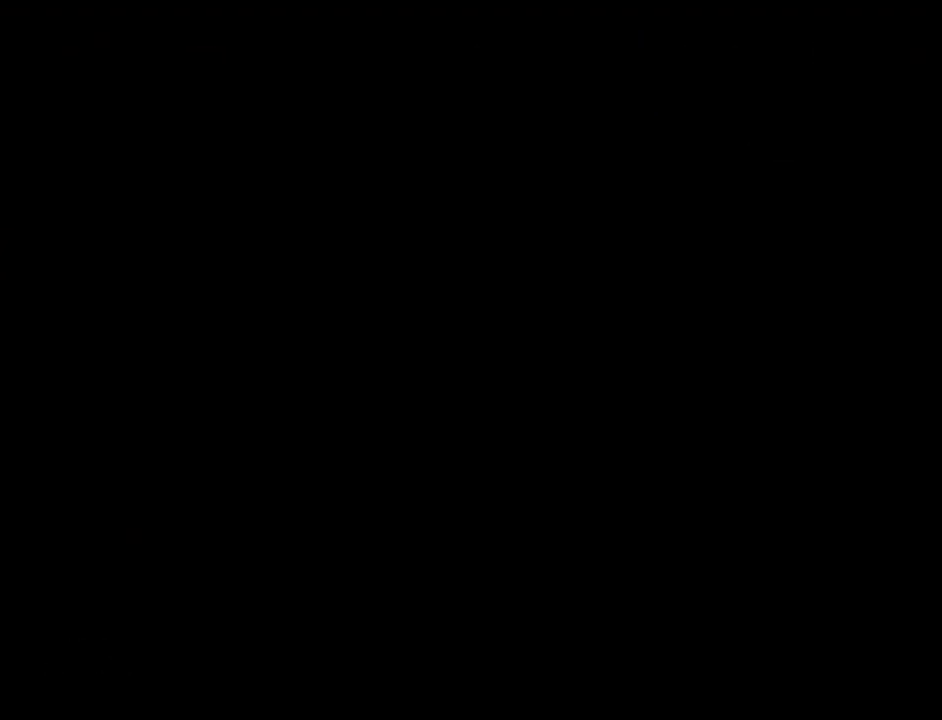
{"buttons": [], "left_stick": "center", "events": []}
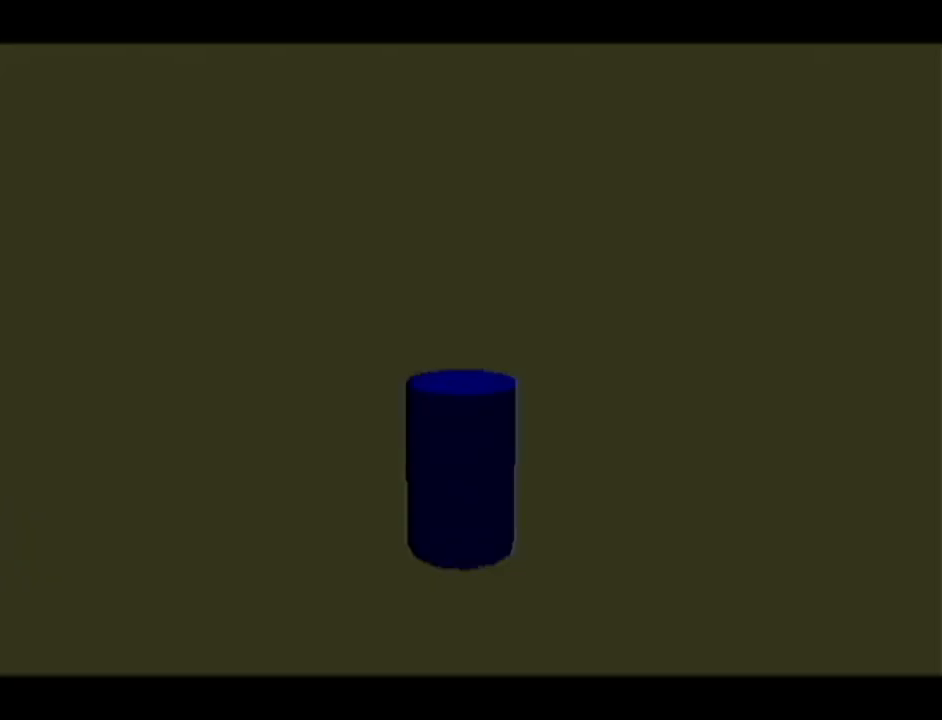
{"buttons": [], "left_stick": "center", "events": []}
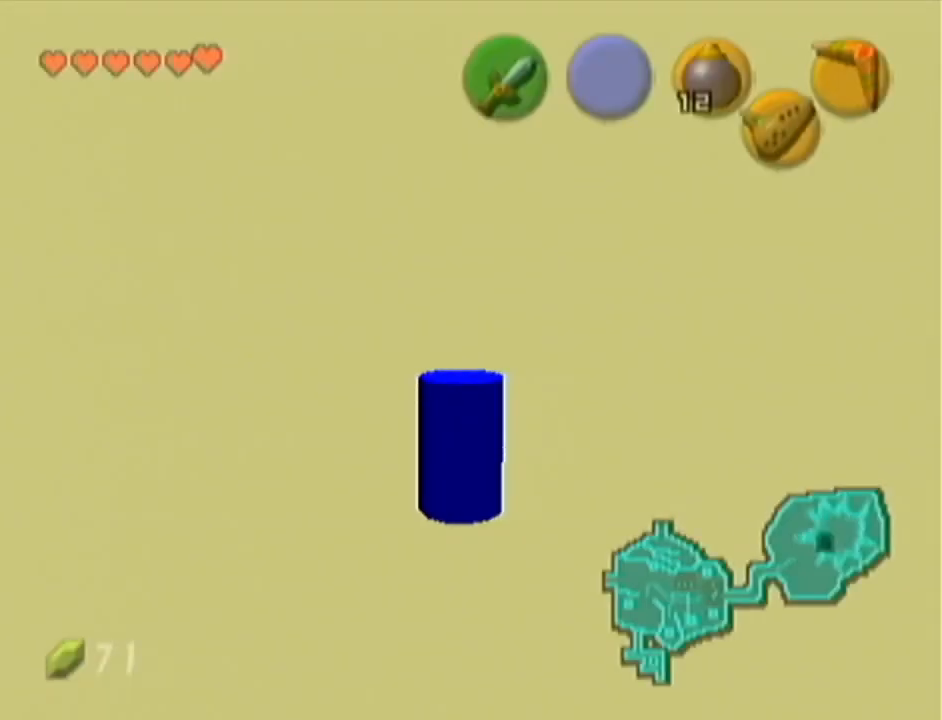
{"buttons": ["A", "Z"], "left_stick": "down", "events": [[134, "left_stick", "up"], [334, "Z", "down"], [351, "left_stick", "down"], [451, "A", "down"]]}
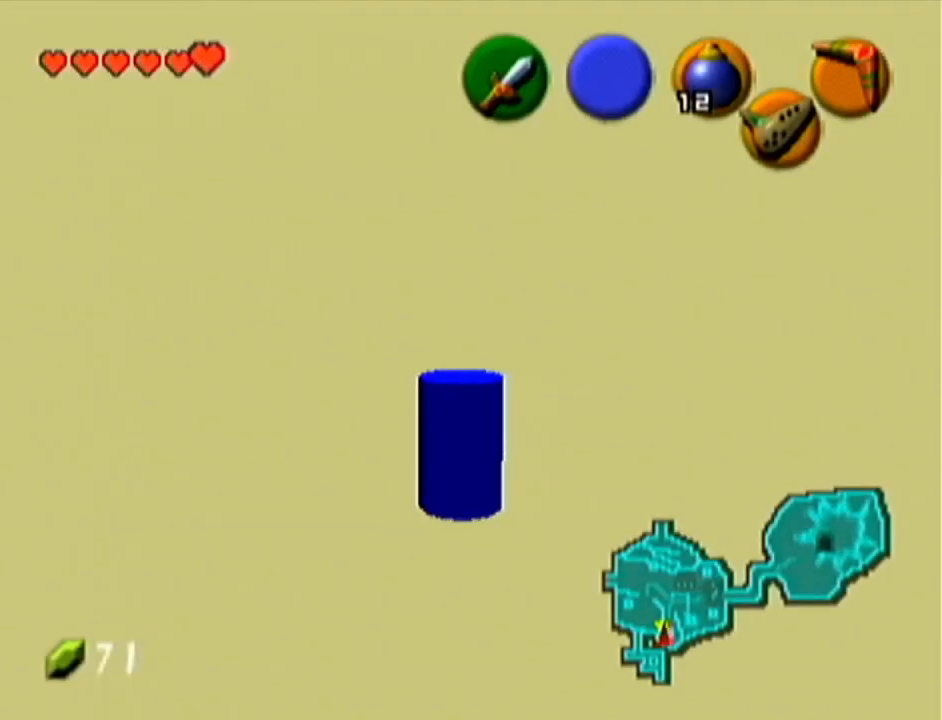
{"buttons": ["Z"], "left_stick": "down", "events": [[83, "A", "up"]]}
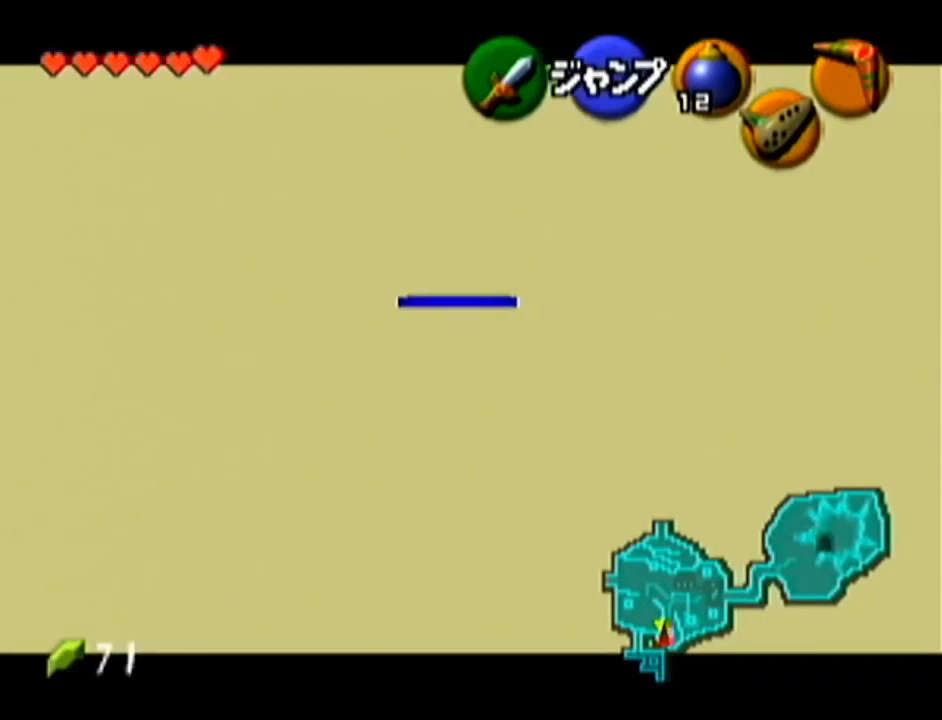
{"buttons": ["Z"], "left_stick": "down", "events": []}
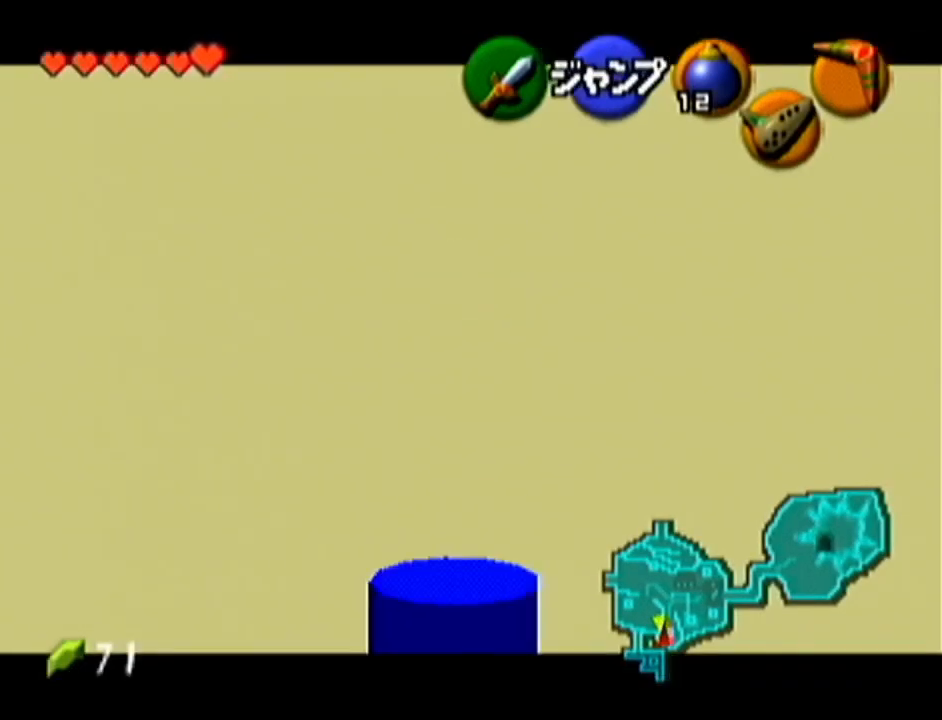
{"buttons": ["Z"], "left_stick": "down", "events": []}
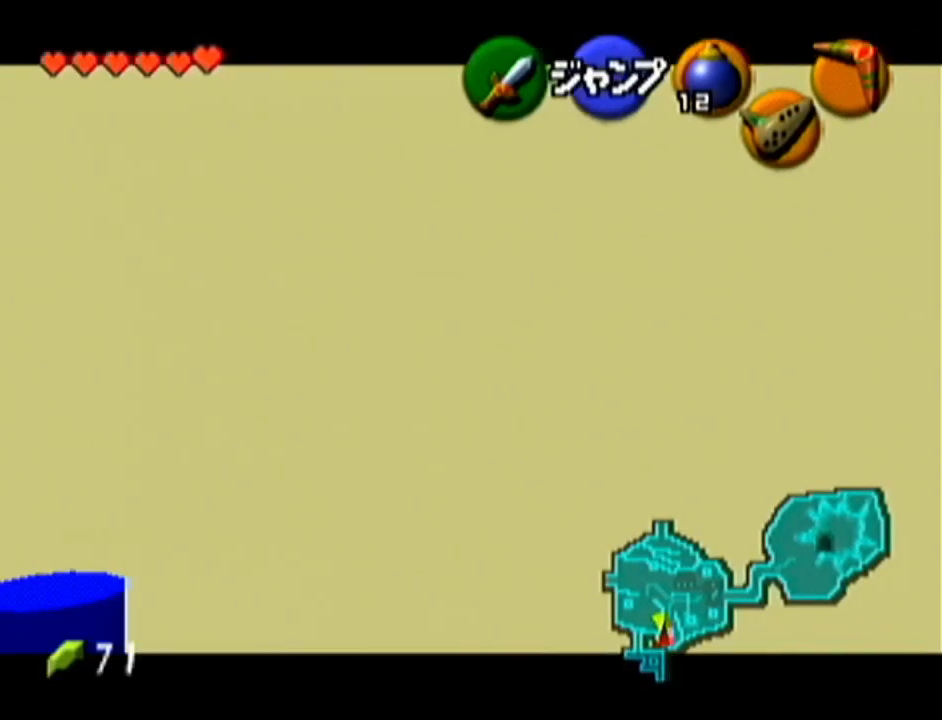
{"buttons": ["Z"], "left_stick": "down", "events": []}